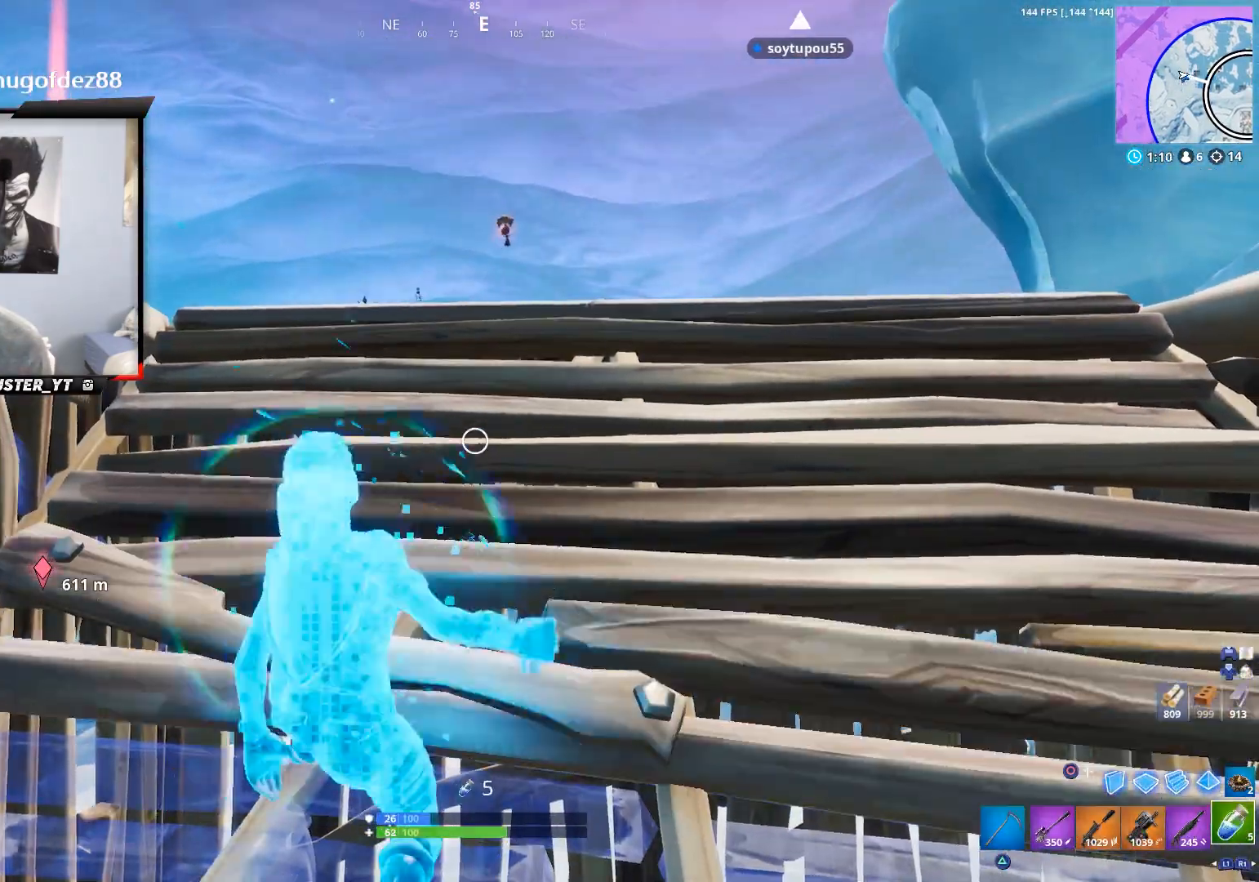
Gameplay with a controller (PlayStation layout); each line is a JSON object with the inputs held at the frame after it. "events" lists button and stick changes between this image and that frame as [ms after this image, input, new state], when the widget could be followed in between.
{"buttons": [], "left_stick": "center", "right_stick": "center", "events": [[33, "right_stick", "right"], [100, "right_stick", "up-right"], [200, "right_stick", "center"], [433, "R2", "down"], [500, "R2", "up"]]}
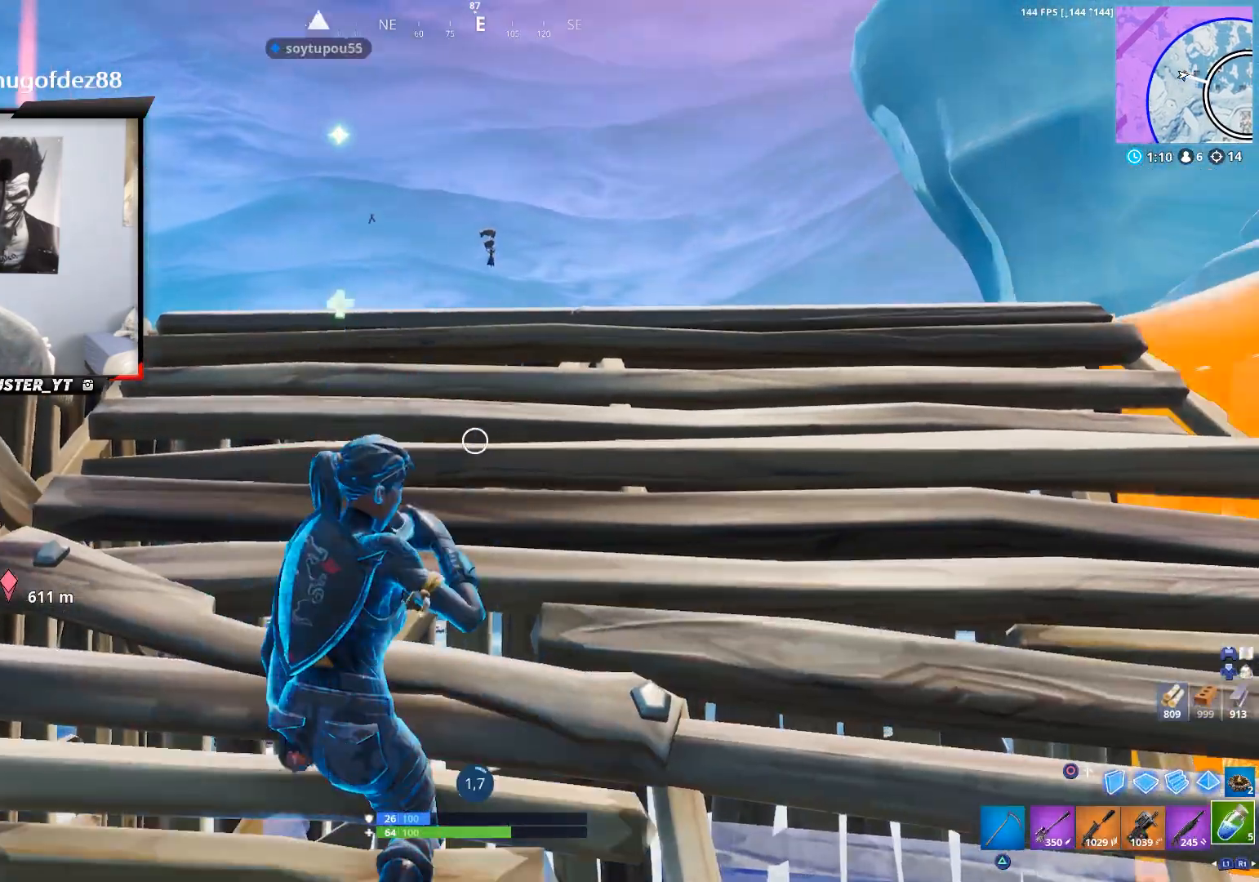
{"buttons": [], "left_stick": "center", "right_stick": "center", "events": [[200, "R3", "down"], [400, "R3", "up"]]}
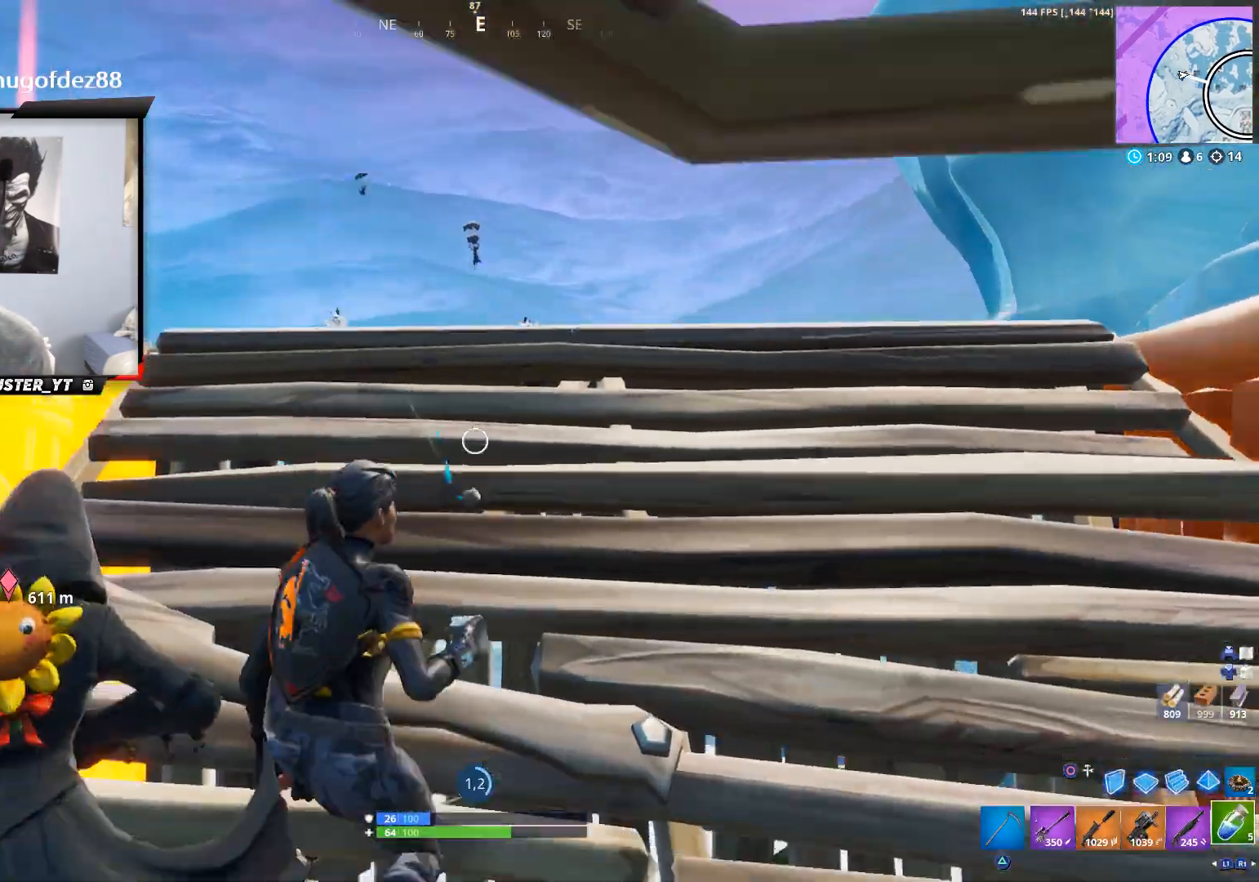
{"buttons": [], "left_stick": "center", "right_stick": "center", "events": [[33, "right_stick", "up-left"], [167, "right_stick", "center"]]}
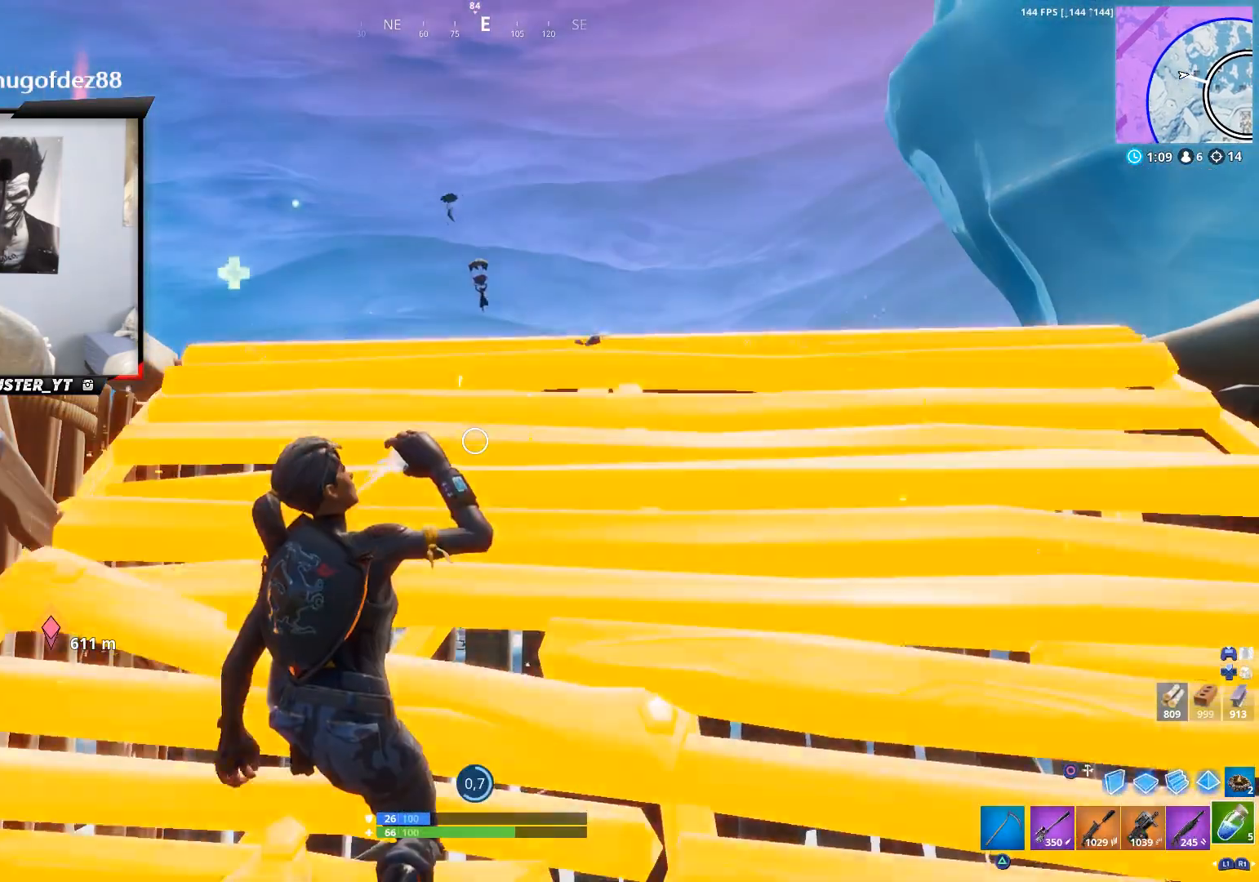
{"buttons": [], "left_stick": "center", "right_stick": "center", "events": []}
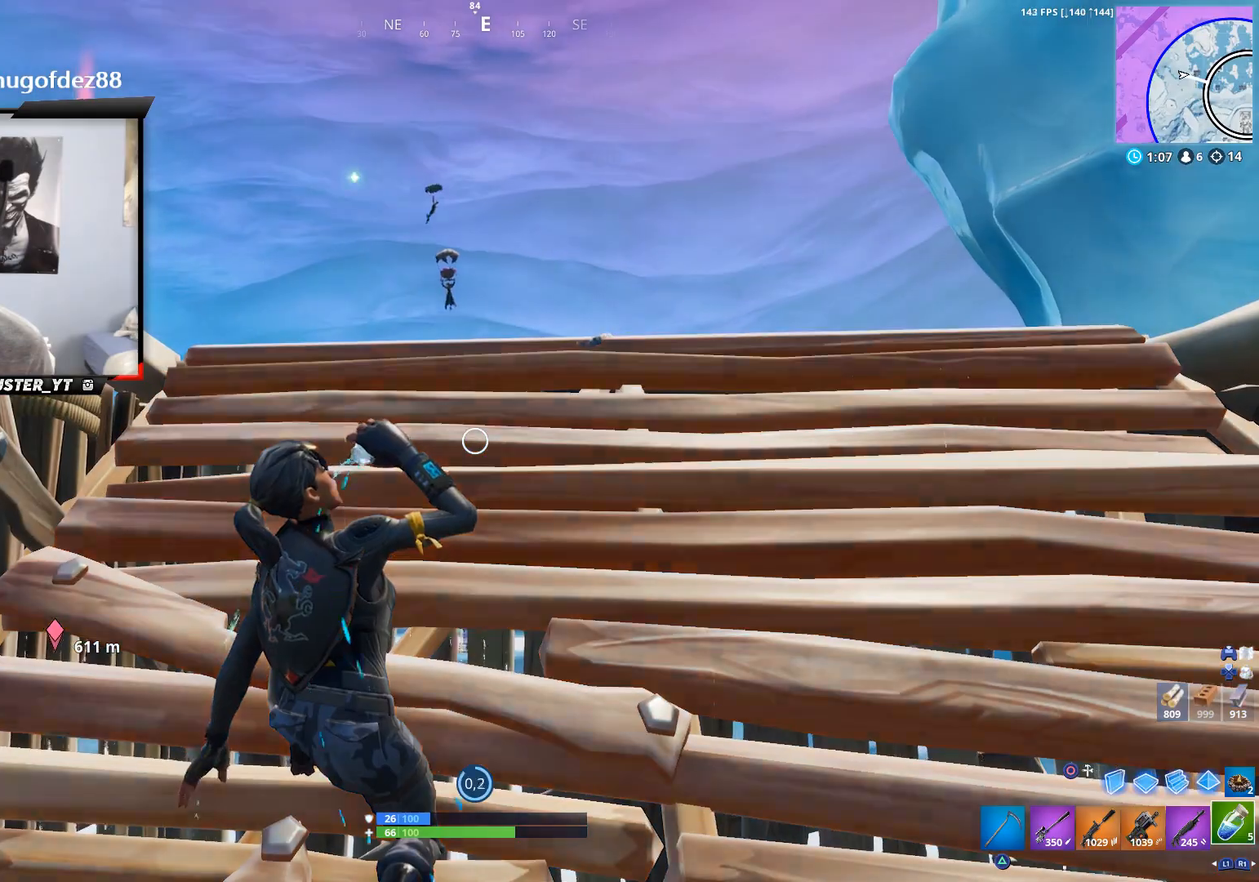
{"buttons": [], "left_stick": "up-right", "right_stick": "center", "events": [[200, "right_stick", "up-left"], [467, "right_stick", "center"], [500, "left_stick", "up-right"]]}
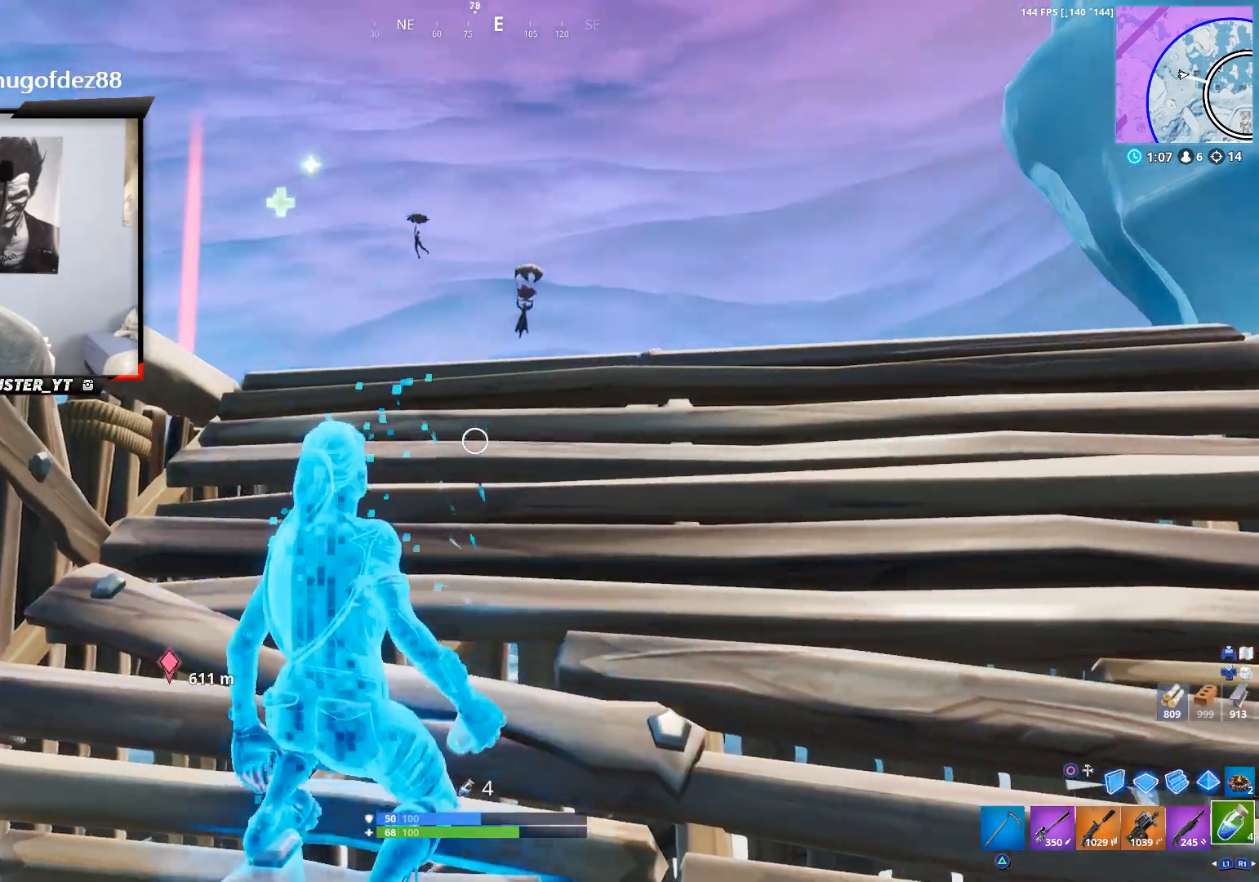
{"buttons": [], "left_stick": "up-right", "right_stick": "up", "events": [[200, "R1", "down"], [267, "right_stick", "up"], [300, "R1", "up"]]}
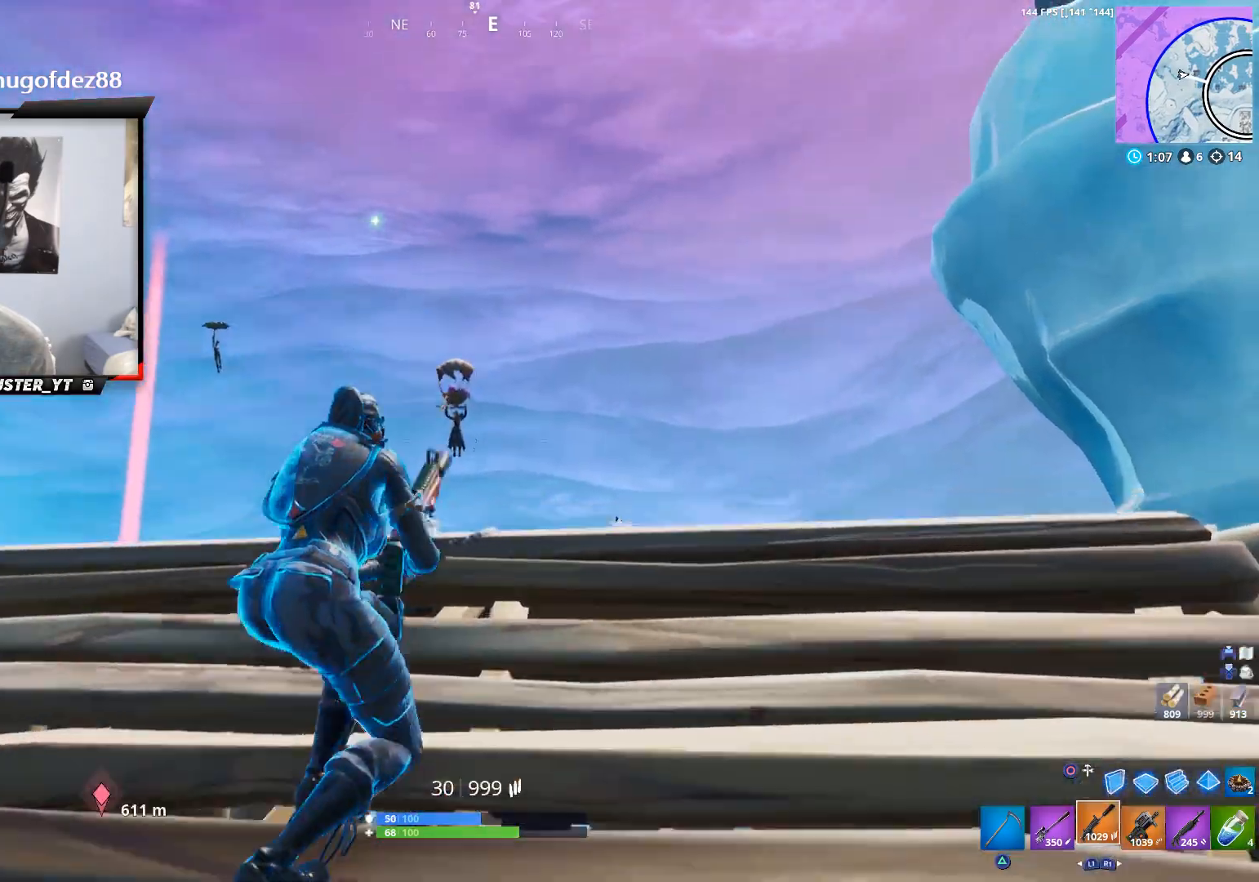
{"buttons": ["L2", "R2"], "left_stick": "center", "right_stick": "right", "events": [[33, "right_stick", "up-left"], [67, "left_stick", "up"], [200, "right_stick", "center"], [233, "L2", "down"], [233, "R2", "down"], [267, "right_stick", "down-right"], [300, "left_stick", "right"], [333, "right_stick", "left"], [367, "left_stick", "down-left"], [467, "left_stick", "center"], [467, "right_stick", "right"]]}
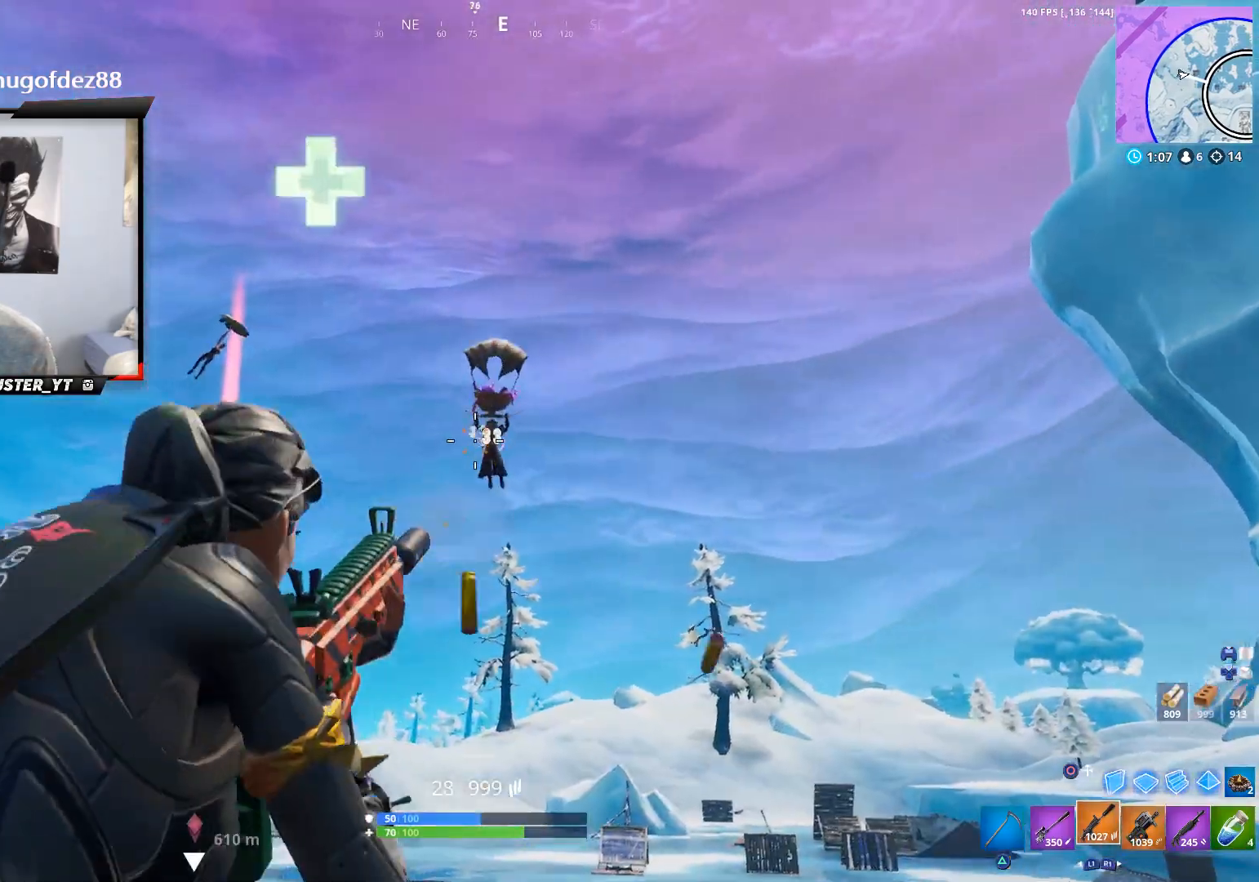
{"buttons": ["L2", "R2"], "left_stick": "down-right", "right_stick": "up-right", "events": [[67, "right_stick", "down-right"], [133, "left_stick", "up-right"], [167, "right_stick", "center"], [200, "left_stick", "down-right"], [267, "left_stick", "down-left"], [267, "right_stick", "up-left"], [367, "left_stick", "down-right"], [367, "right_stick", "up-right"]]}
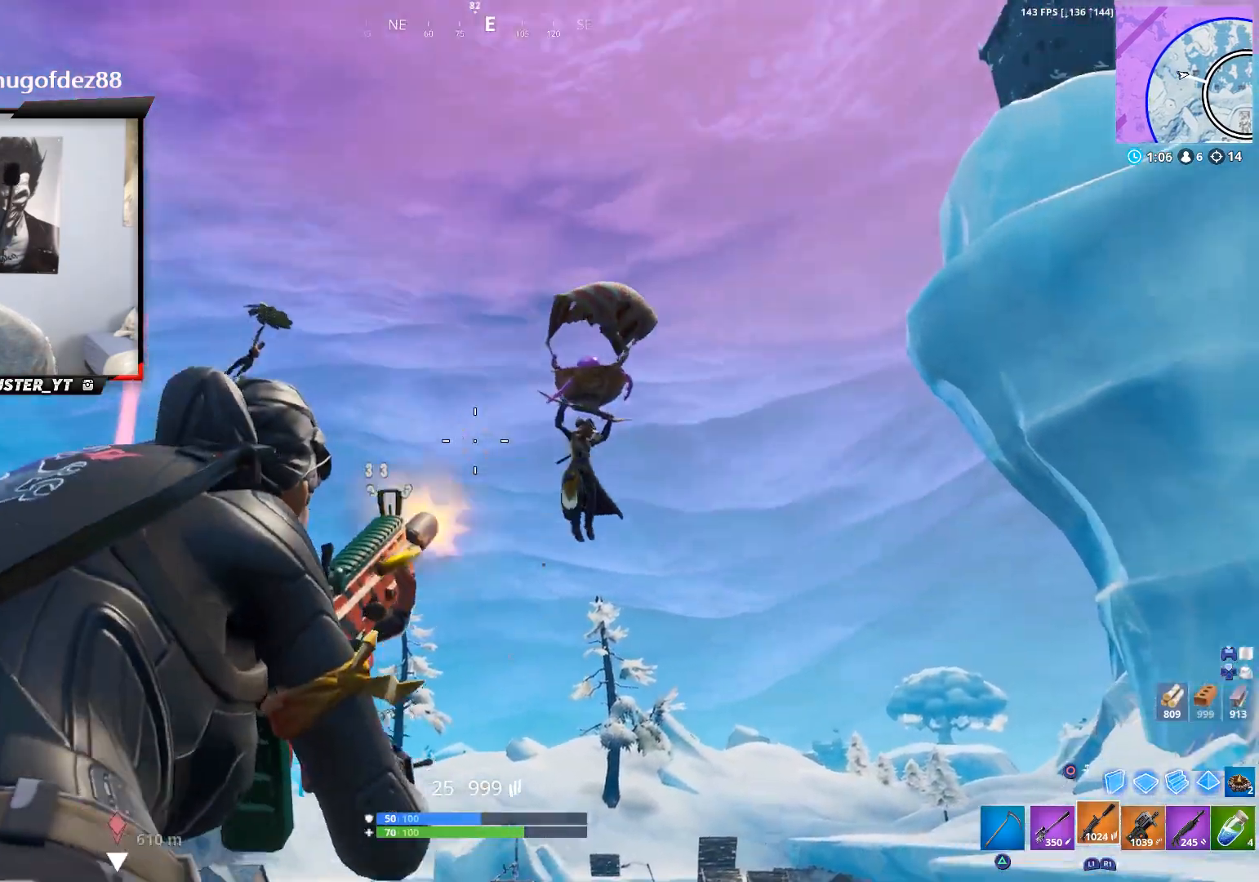
{"buttons": ["R1"], "left_stick": "up-left", "right_stick": "down-right", "events": [[33, "right_stick", "down-right"], [67, "left_stick", "right"], [167, "L2", "up"], [167, "left_stick", "up-right"], [233, "R2", "up"], [233, "right_stick", "center"], [300, "left_stick", "right"], [333, "right_stick", "down-right"], [433, "R1", "down"], [467, "left_stick", "up-left"]]}
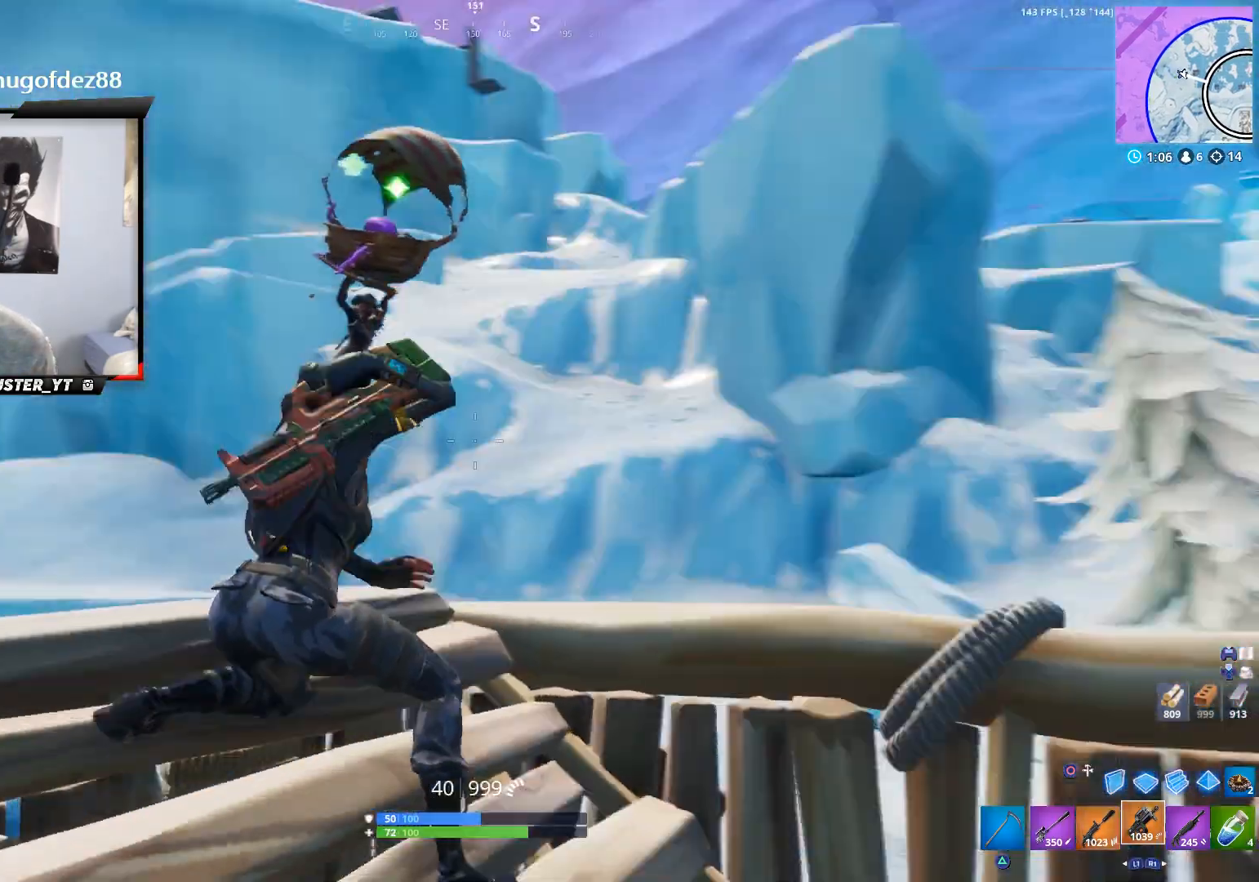
{"buttons": ["L2", "R2"], "left_stick": "down-right", "right_stick": "right", "events": [[67, "R1", "up"], [133, "right_stick", "center"], [300, "right_stick", "right"], [367, "L2", "down"], [367, "left_stick", "up-right"], [433, "R2", "down"], [467, "left_stick", "down-right"]]}
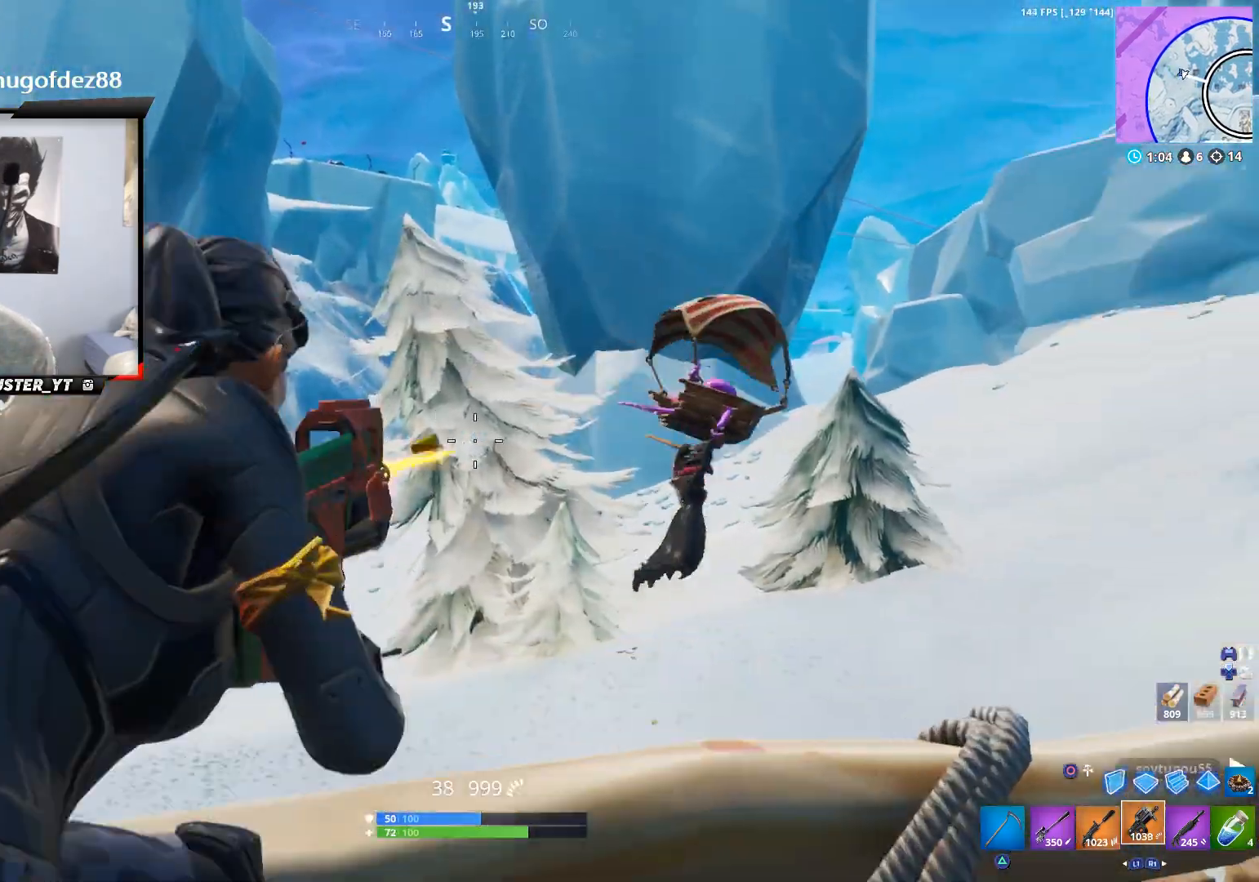
{"buttons": [], "left_stick": "up-left", "right_stick": "up-right", "events": [[33, "L2", "up"], [33, "R2", "up"], [33, "right_stick", "down-right"], [133, "left_stick", "left"], [167, "L1", "down"], [233, "L1", "up"], [300, "right_stick", "up"], [367, "right_stick", "up-right"], [467, "left_stick", "up-left"]]}
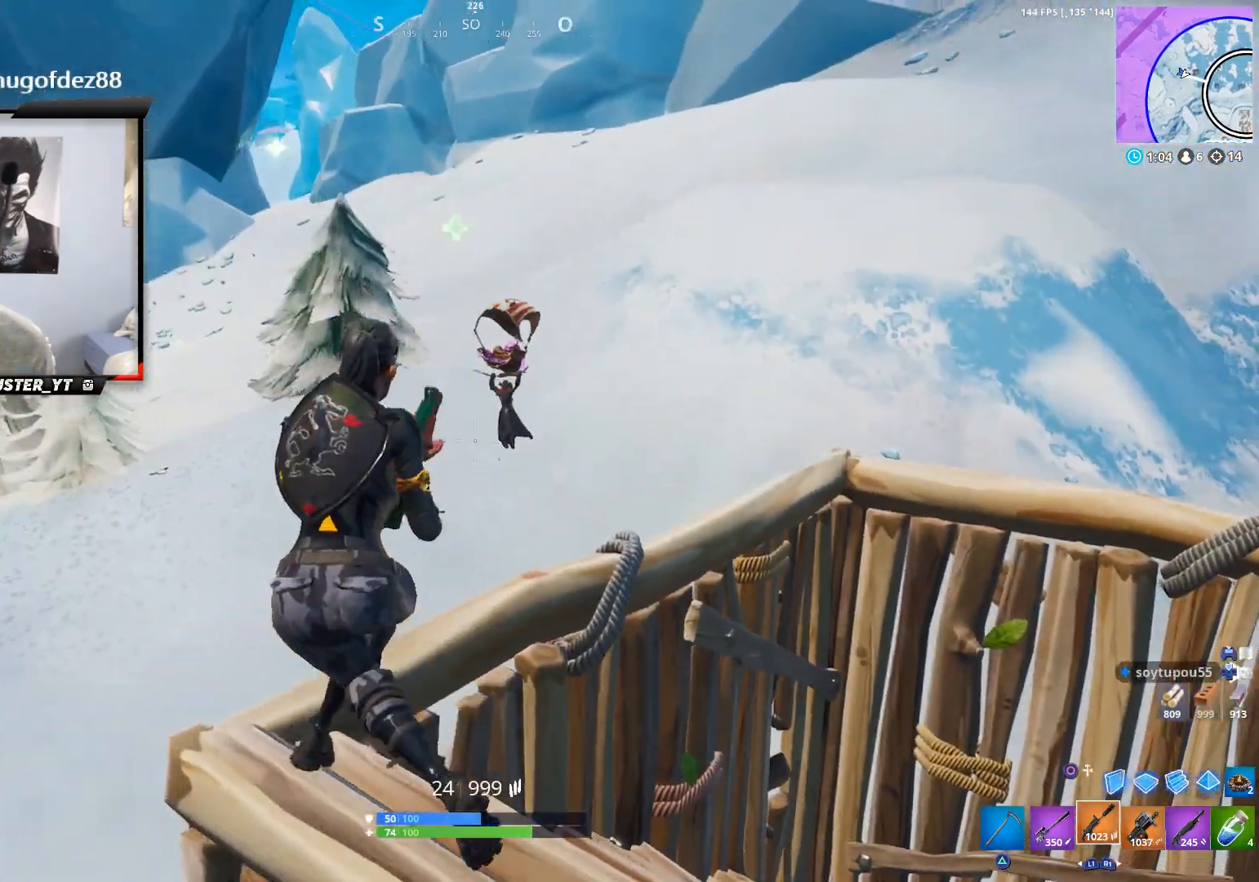
{"buttons": ["L2", "R2"], "left_stick": "right", "right_stick": "up", "events": [[167, "left_stick", "right"], [233, "L2", "down"], [367, "right_stick", "up"], [400, "left_stick", "center"], [467, "R2", "down"], [500, "left_stick", "right"]]}
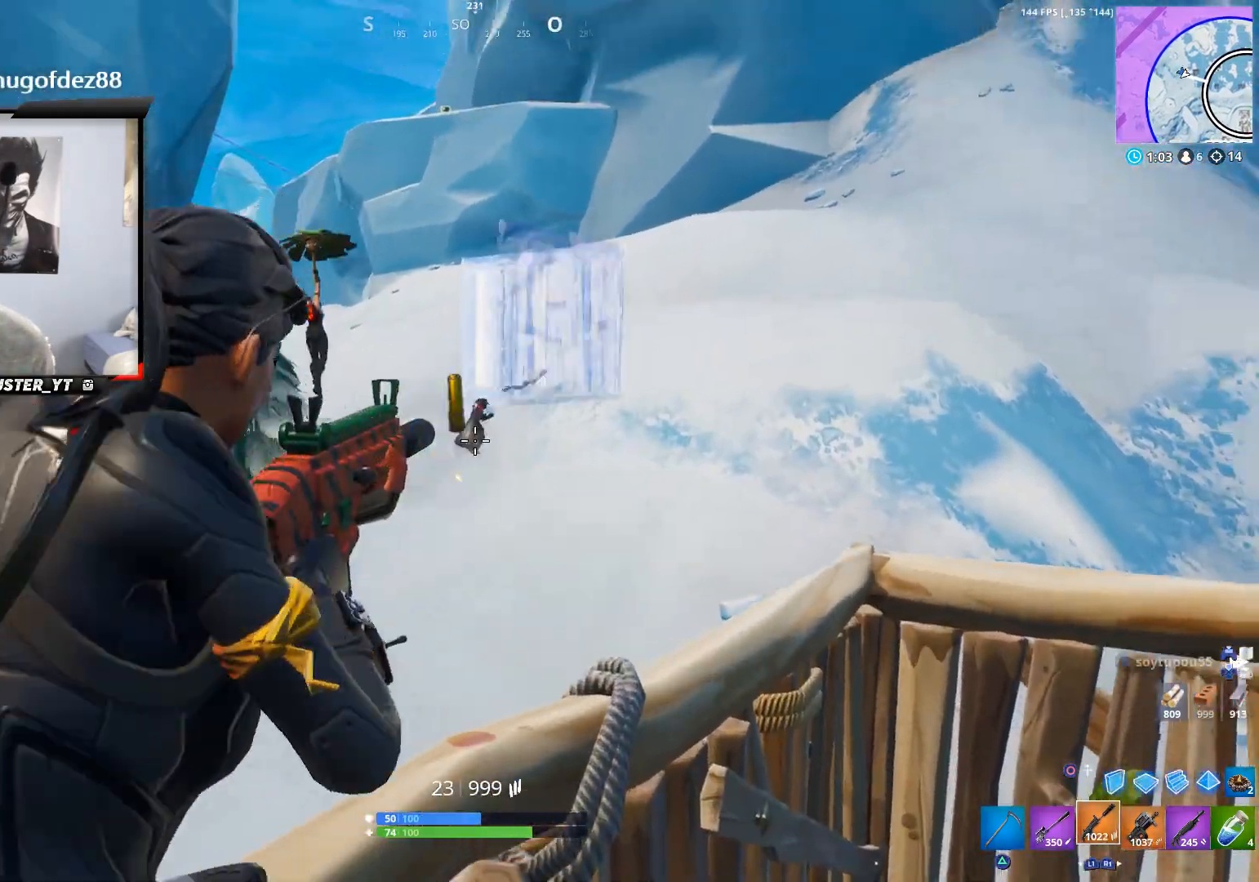
{"buttons": ["L2", "R2"], "left_stick": "right", "right_stick": "left", "events": [[100, "left_stick", "left"], [100, "right_stick", "up-right"], [200, "left_stick", "center"], [200, "right_stick", "center"], [267, "right_stick", "right"], [333, "left_stick", "right"], [367, "right_stick", "center"], [433, "right_stick", "left"]]}
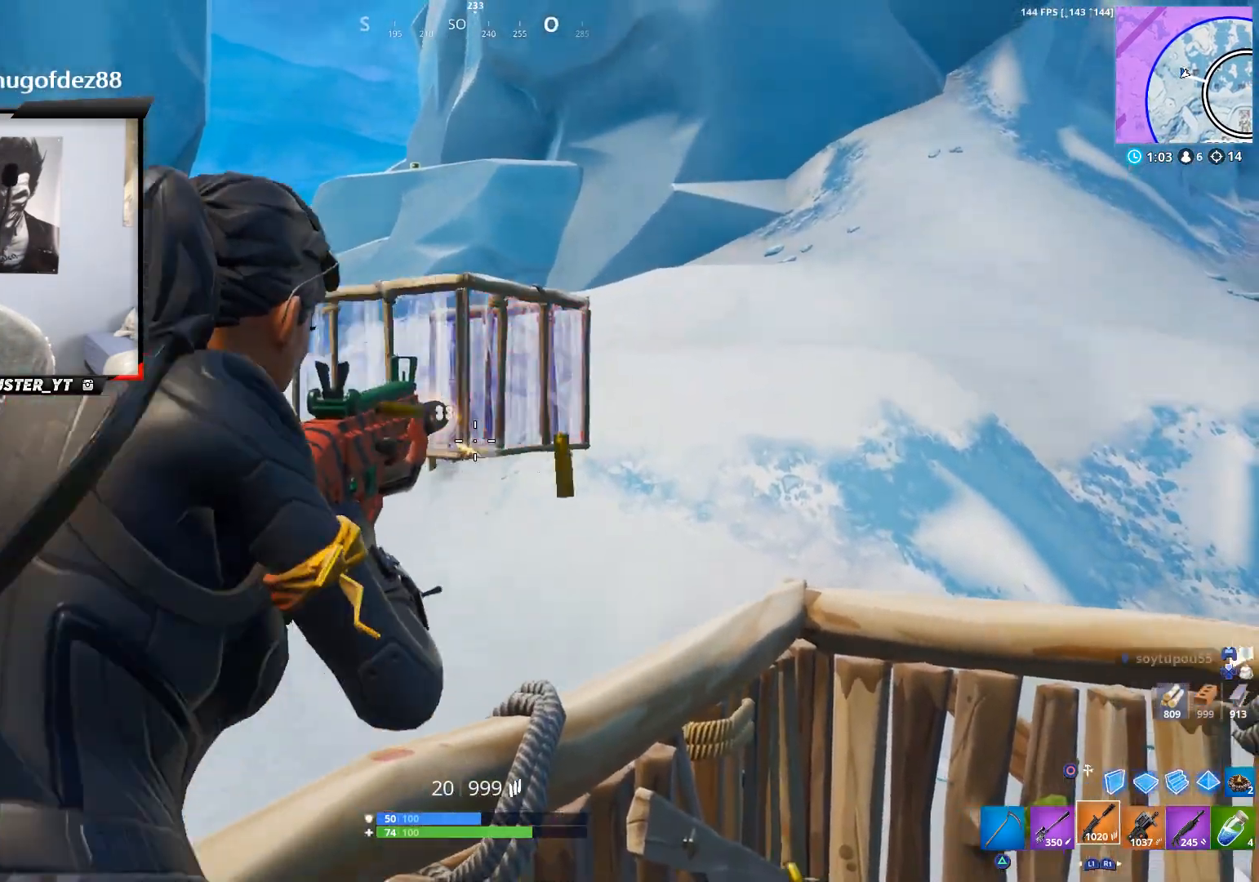
{"buttons": ["L2", "R2"], "left_stick": "right", "right_stick": "center", "events": [[67, "right_stick", "down"], [133, "left_stick", "up"], [200, "right_stick", "left"], [300, "right_stick", "up"], [400, "left_stick", "right"], [500, "right_stick", "center"]]}
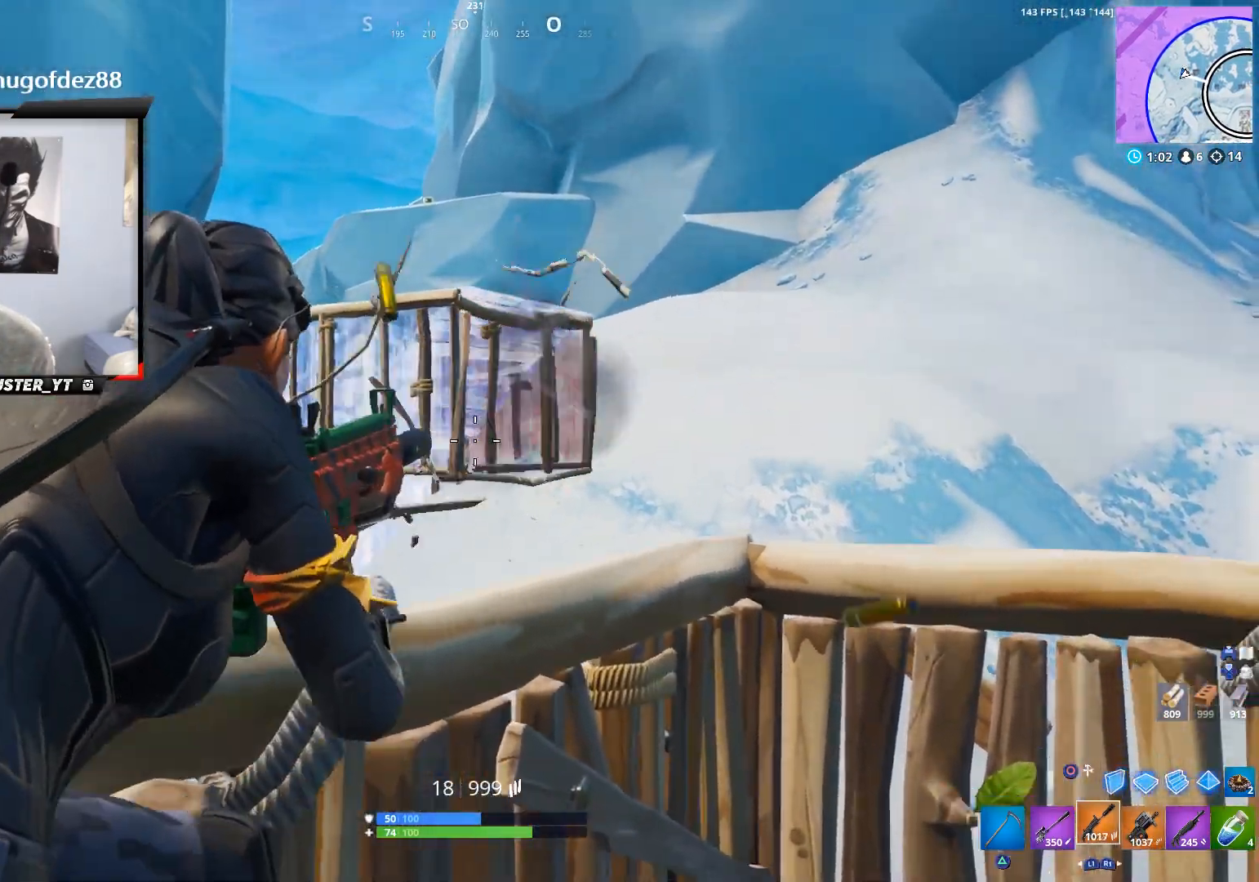
{"buttons": [], "left_stick": "up-right", "right_stick": "center", "events": [[100, "L2", "up"], [133, "left_stick", "up-right"], [167, "SQUARE", "down"], [233, "R2", "up"], [233, "SQUARE", "up"]]}
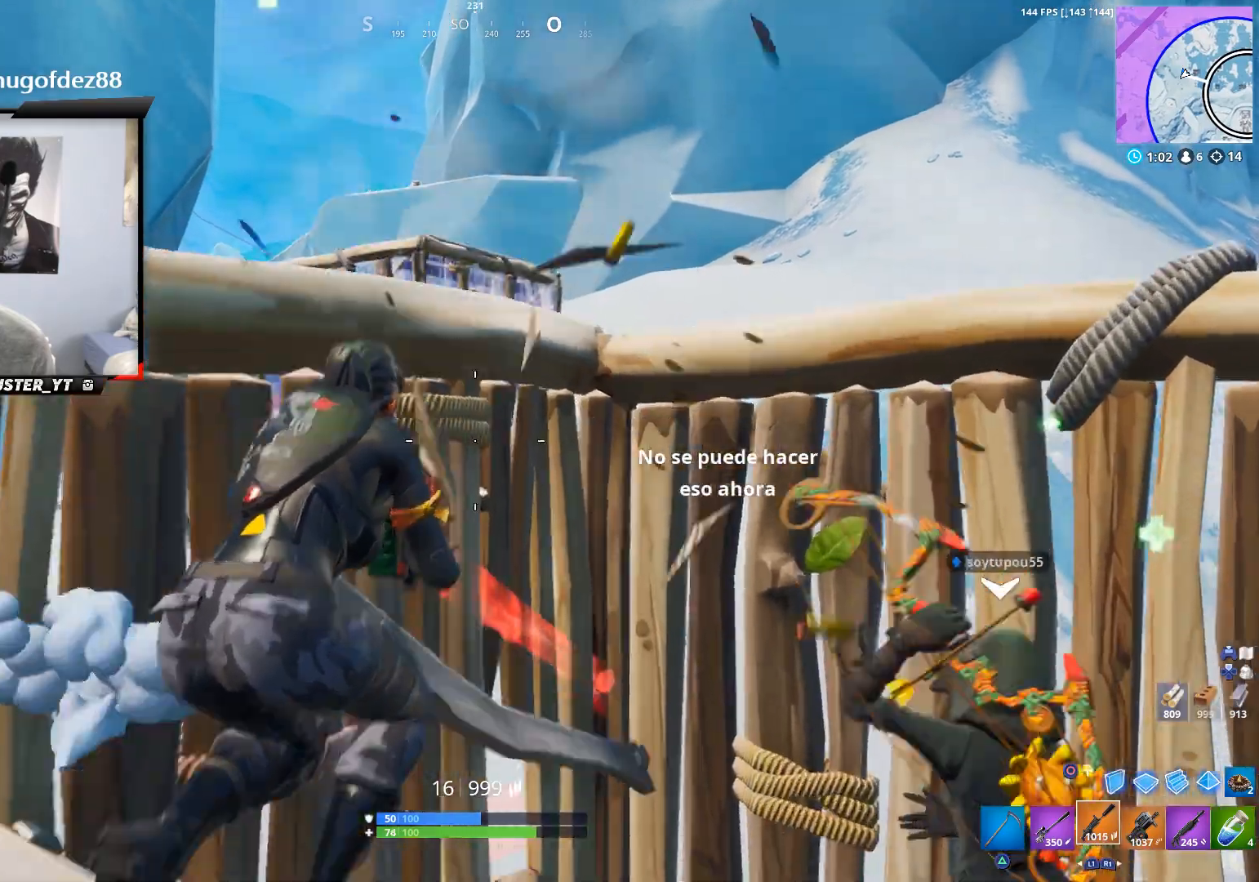
{"buttons": [], "left_stick": "right", "right_stick": "center", "events": [[33, "CROSS", "down"], [67, "CROSS", "up"], [67, "left_stick", "down-right"], [133, "right_stick", "down"], [167, "CROSS", "down"], [200, "left_stick", "left"], [233, "right_stick", "center"], [300, "CROSS", "up"], [400, "left_stick", "center"], [467, "left_stick", "right"]]}
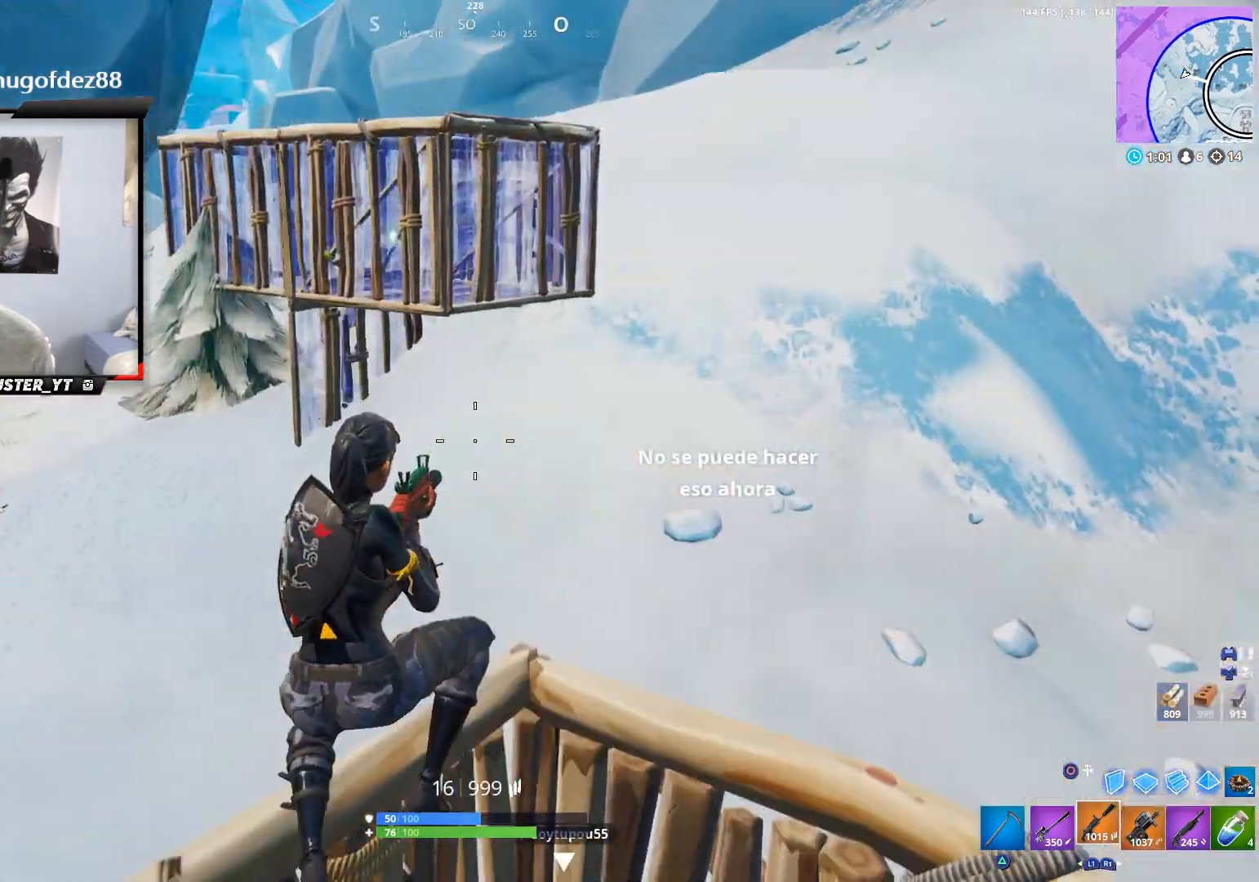
{"buttons": ["SQUARE"], "left_stick": "left", "right_stick": "center", "events": [[67, "left_stick", "down"], [200, "left_stick", "center"], [267, "left_stick", "up-left"], [400, "left_stick", "left"], [433, "SQUARE", "down"]]}
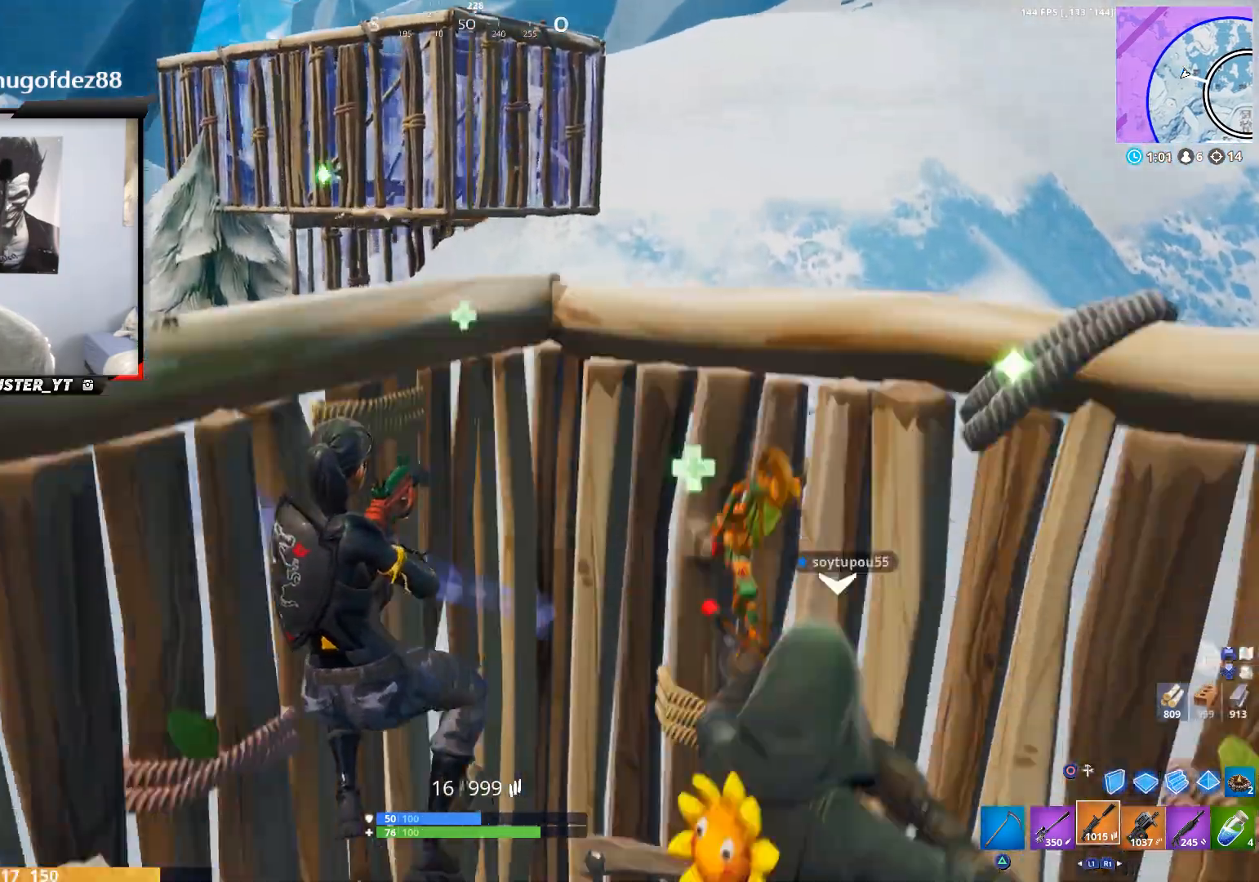
{"buttons": [], "left_stick": "down-left", "right_stick": "up", "events": [[33, "SQUARE", "up"], [67, "left_stick", "up"], [200, "left_stick", "down-left"], [233, "R3", "down"], [333, "R3", "up"], [333, "left_stick", "center"], [367, "right_stick", "up"], [433, "left_stick", "down-left"]]}
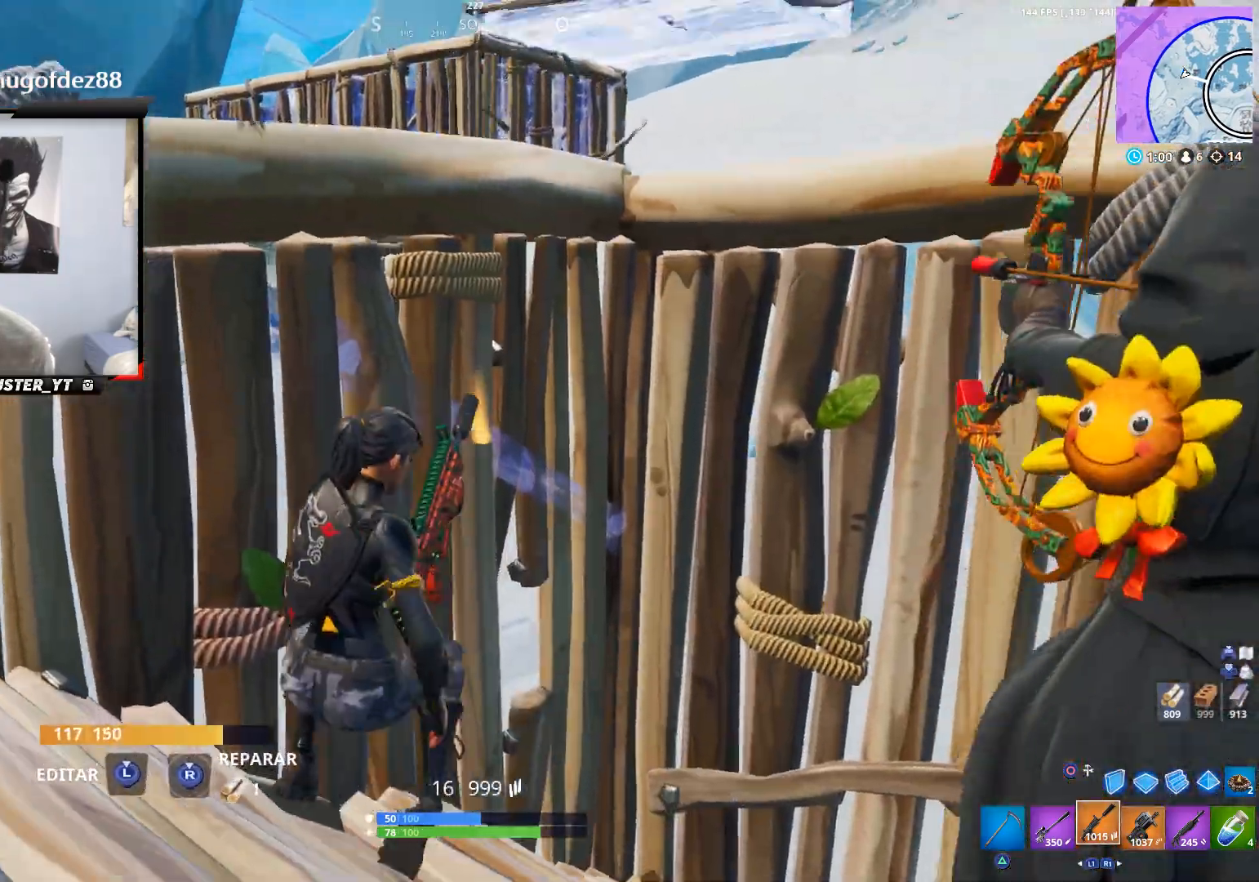
{"buttons": [], "left_stick": "right", "right_stick": "up", "events": [[33, "right_stick", "center"], [67, "left_stick", "up-left"], [133, "left_stick", "up-right"], [200, "left_stick", "down-right"], [300, "CROSS", "down"], [300, "left_stick", "down-left"], [367, "left_stick", "up-left"], [400, "CROSS", "up"], [400, "right_stick", "up"], [467, "left_stick", "right"]]}
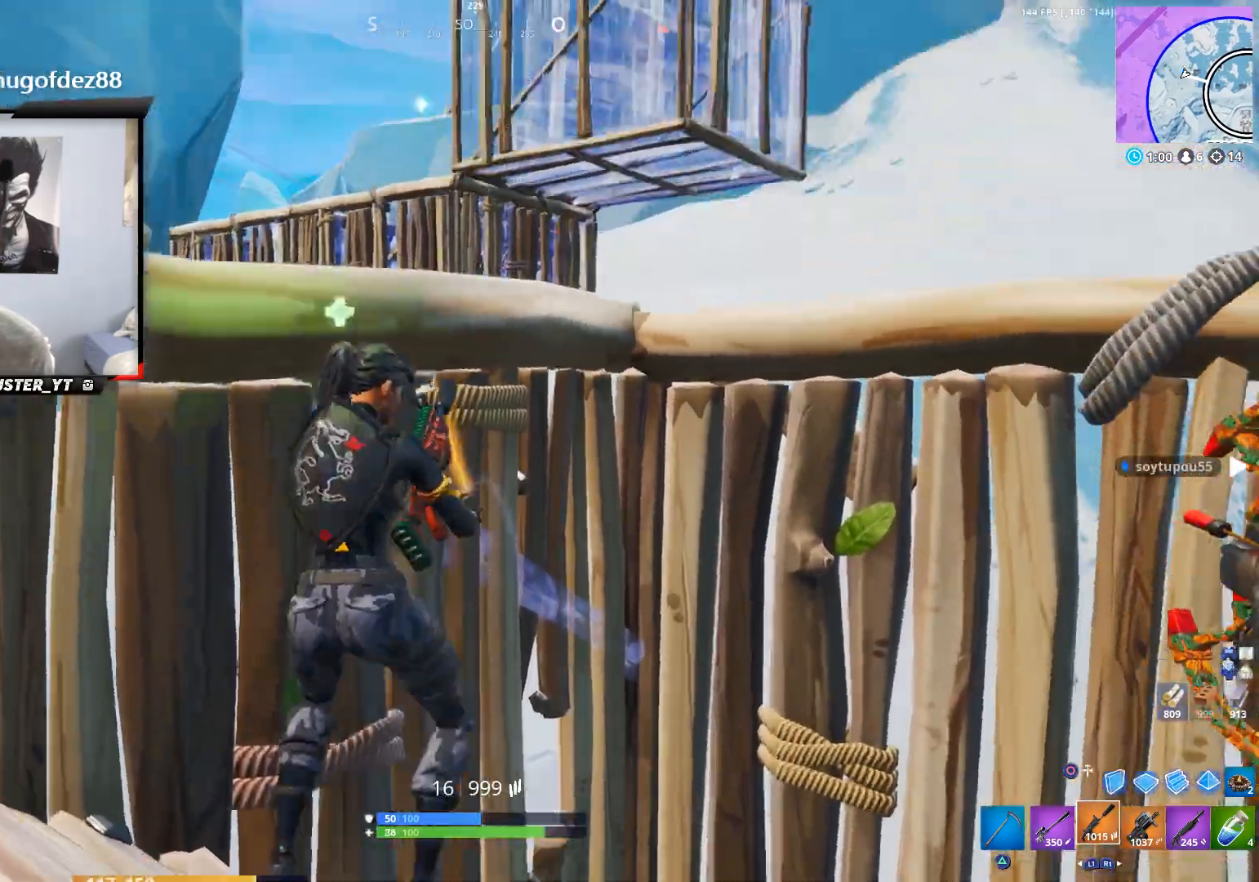
{"buttons": [], "left_stick": "left", "right_stick": "down-right", "events": [[33, "left_stick", "down-right"], [133, "left_stick", "down-left"], [267, "left_stick", "down-right"], [300, "right_stick", "center"], [467, "left_stick", "left"], [500, "right_stick", "down-right"]]}
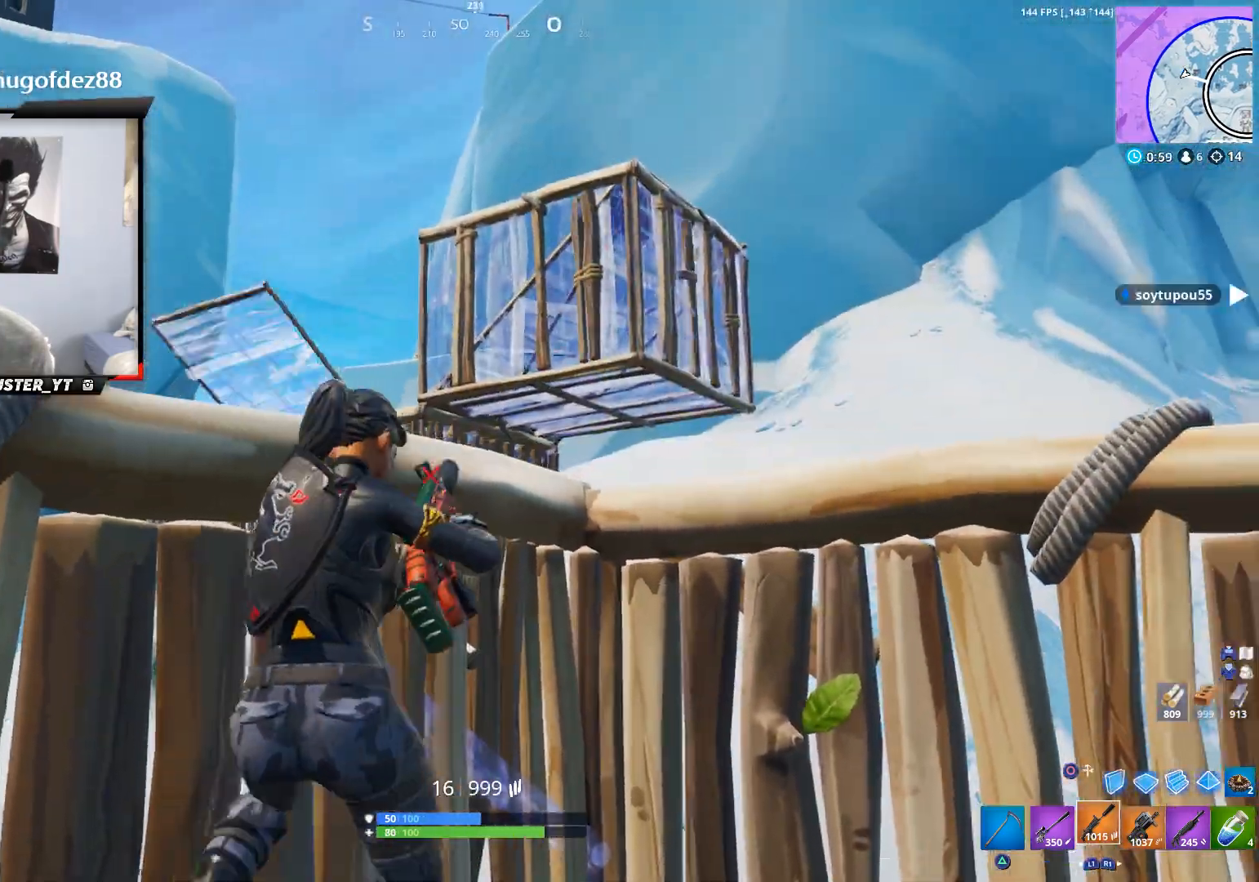
{"buttons": [], "left_stick": "down", "right_stick": "down-right", "events": [[33, "left_stick", "up"], [167, "left_stick", "down-right"], [200, "right_stick", "right"], [267, "left_stick", "down"], [467, "right_stick", "down-right"]]}
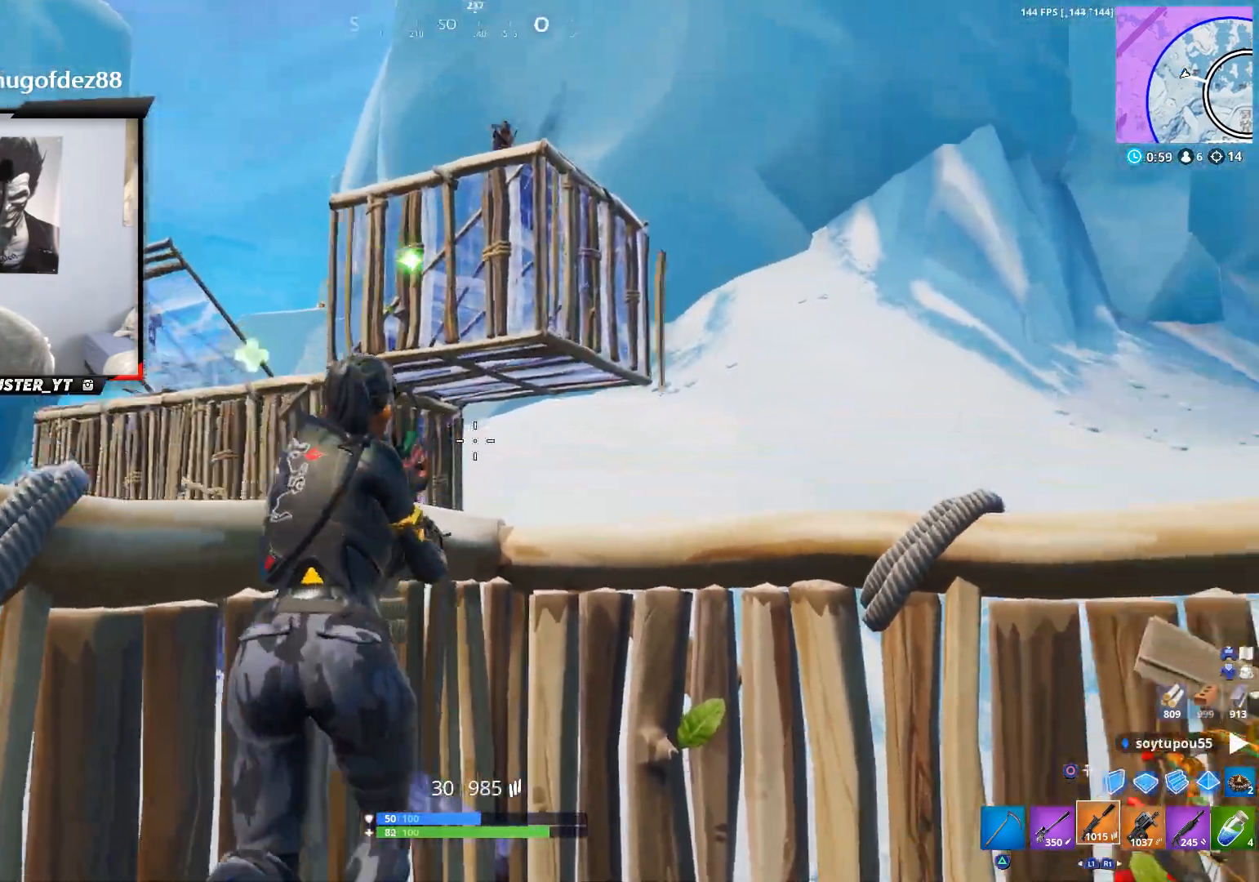
{"buttons": [], "left_stick": "up", "right_stick": "up", "events": [[100, "left_stick", "up-right"], [100, "right_stick", "down"], [233, "right_stick", "left"], [333, "right_stick", "center"], [367, "R3", "down"], [467, "R3", "up"], [500, "left_stick", "up"], [500, "right_stick", "up"]]}
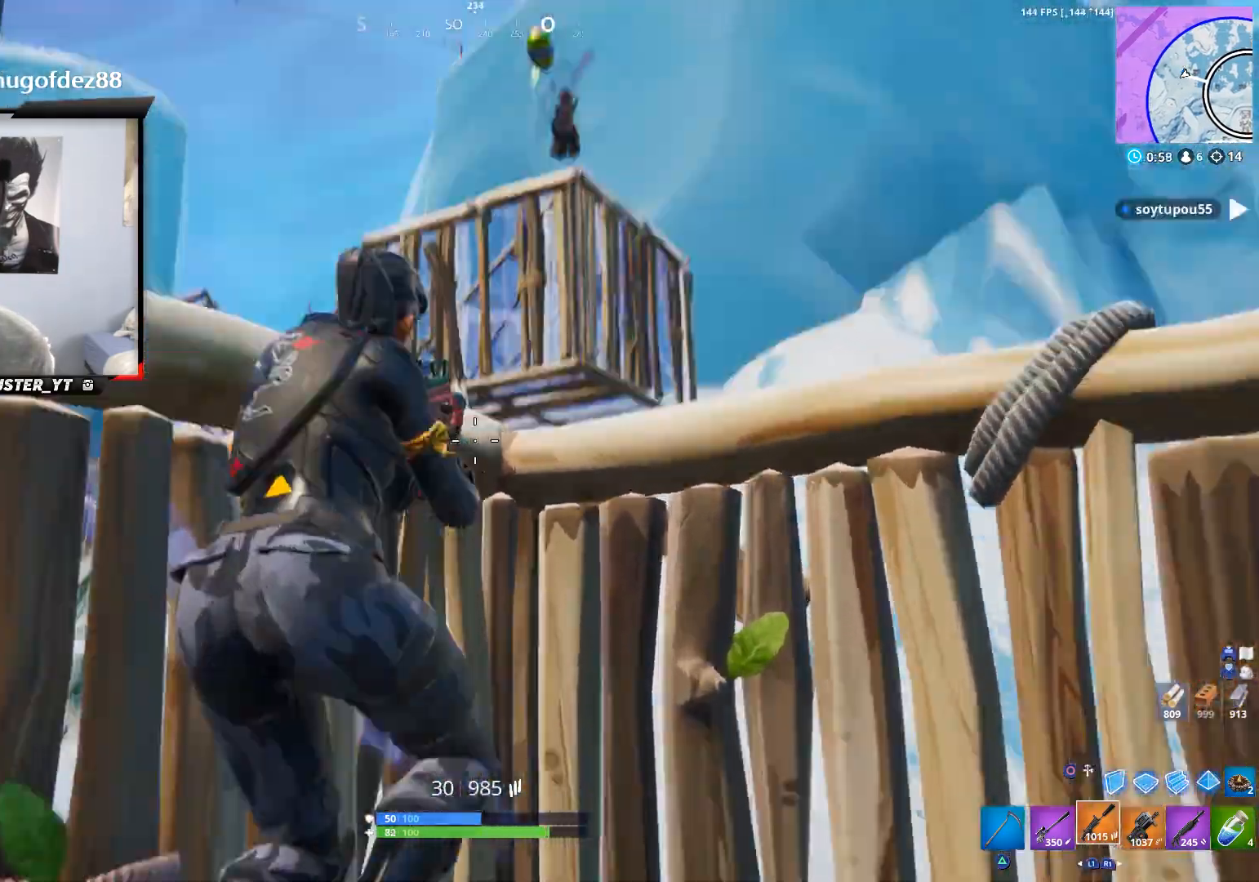
{"buttons": [], "left_stick": "left", "right_stick": "right", "events": [[100, "CIRCLE", "down"], [100, "left_stick", "left"], [200, "CIRCLE", "up"], [233, "R1", "down"], [233, "right_stick", "center"], [333, "L1", "down"], [333, "right_stick", "right"], [367, "left_stick", "center"], [467, "L1", "up"], [467, "R1", "up"], [500, "left_stick", "left"]]}
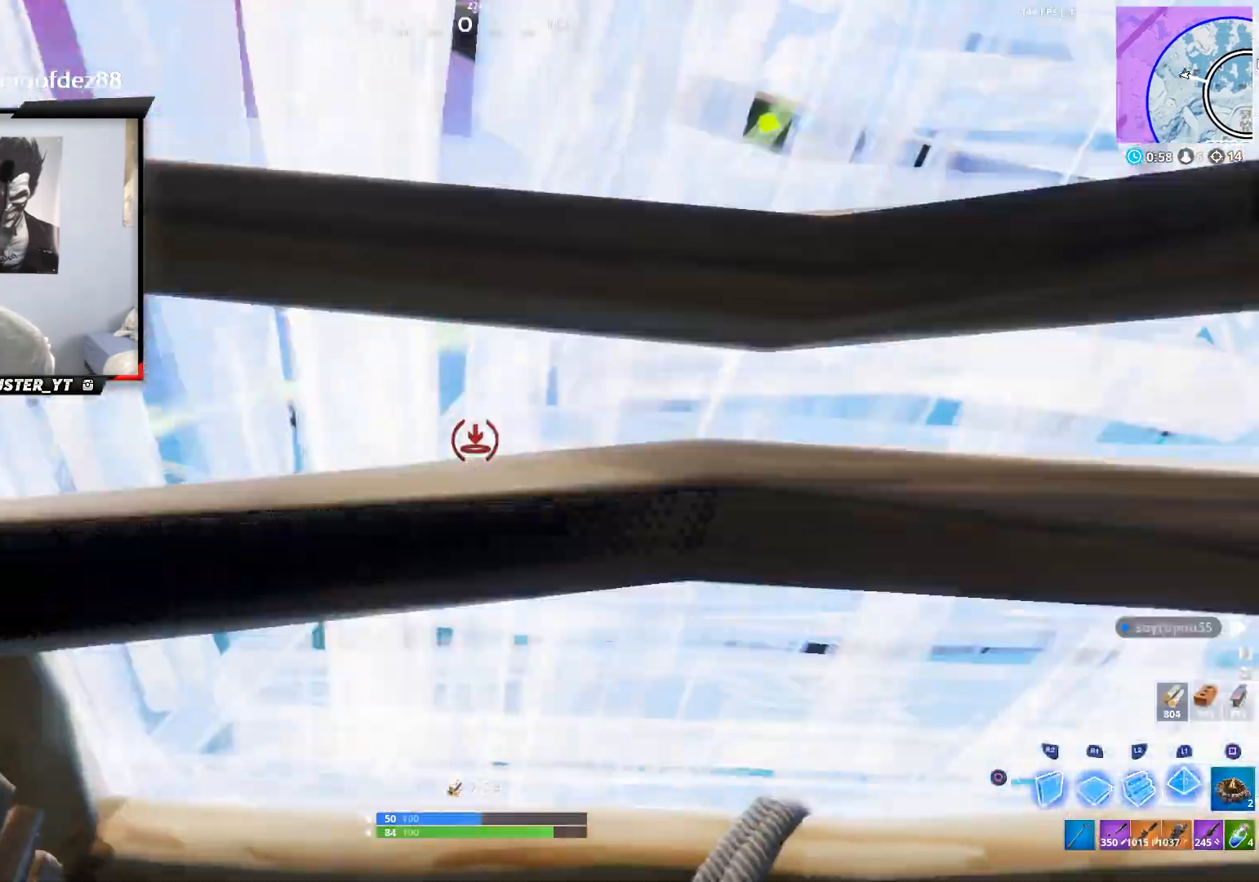
{"buttons": ["L1", "R1"], "left_stick": "up", "right_stick": "down-right", "events": [[67, "R1", "down"], [100, "R1", "up"], [133, "R1", "down"], [133, "left_stick", "up"], [167, "right_stick", "down-right"], [233, "R1", "up"], [300, "L1", "down"], [300, "R1", "down"], [400, "L1", "up"], [400, "R1", "up"], [467, "R1", "down"], [500, "L1", "down"]]}
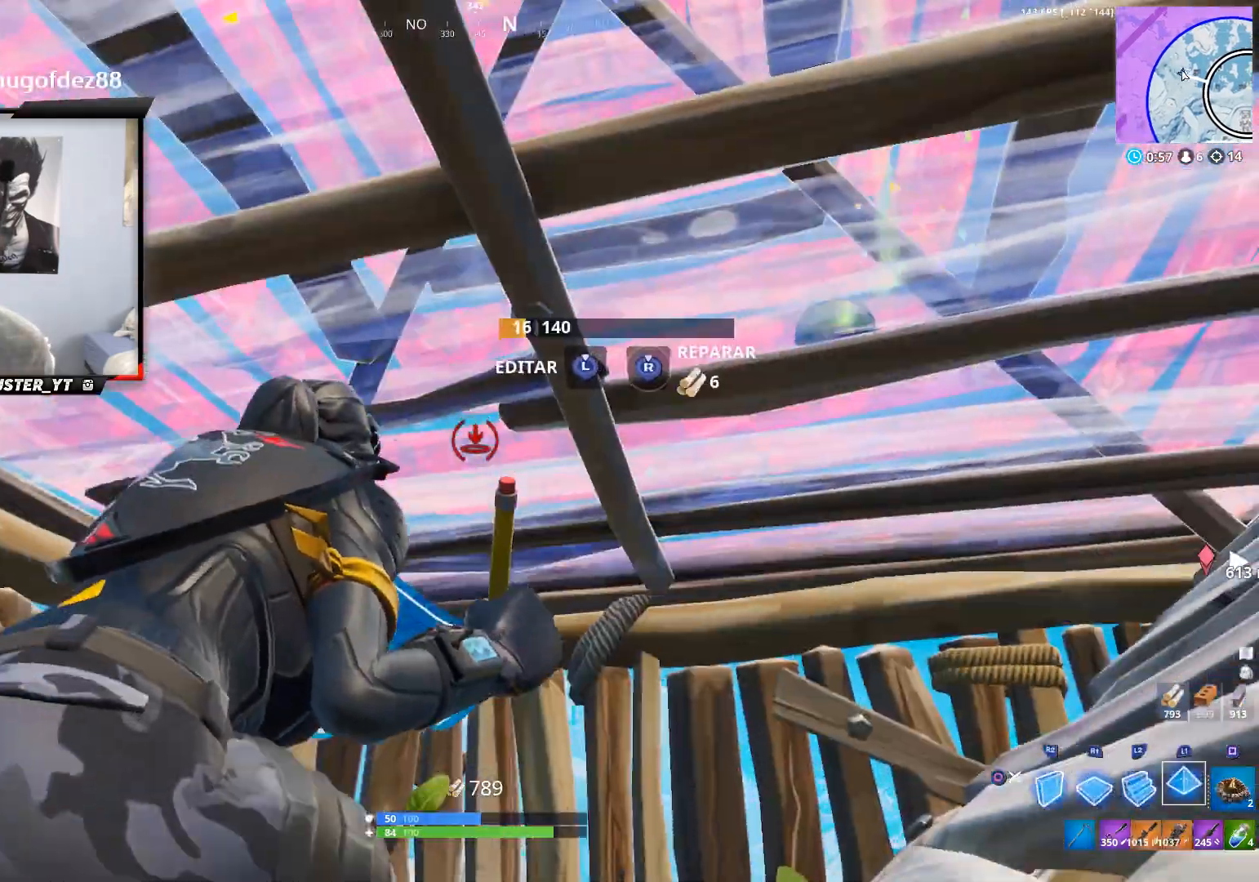
{"buttons": ["R1"], "left_stick": "up-left", "right_stick": "right", "events": [[67, "R1", "up"], [100, "L1", "up"], [100, "left_stick", "right"], [133, "R1", "down"], [133, "right_stick", "center"], [167, "L1", "down"], [233, "R1", "up"], [267, "left_stick", "up-left"], [300, "L1", "up"], [300, "R1", "down"], [367, "right_stick", "right"], [400, "L1", "down"], [400, "R1", "up"], [467, "L1", "up"], [467, "R1", "down"]]}
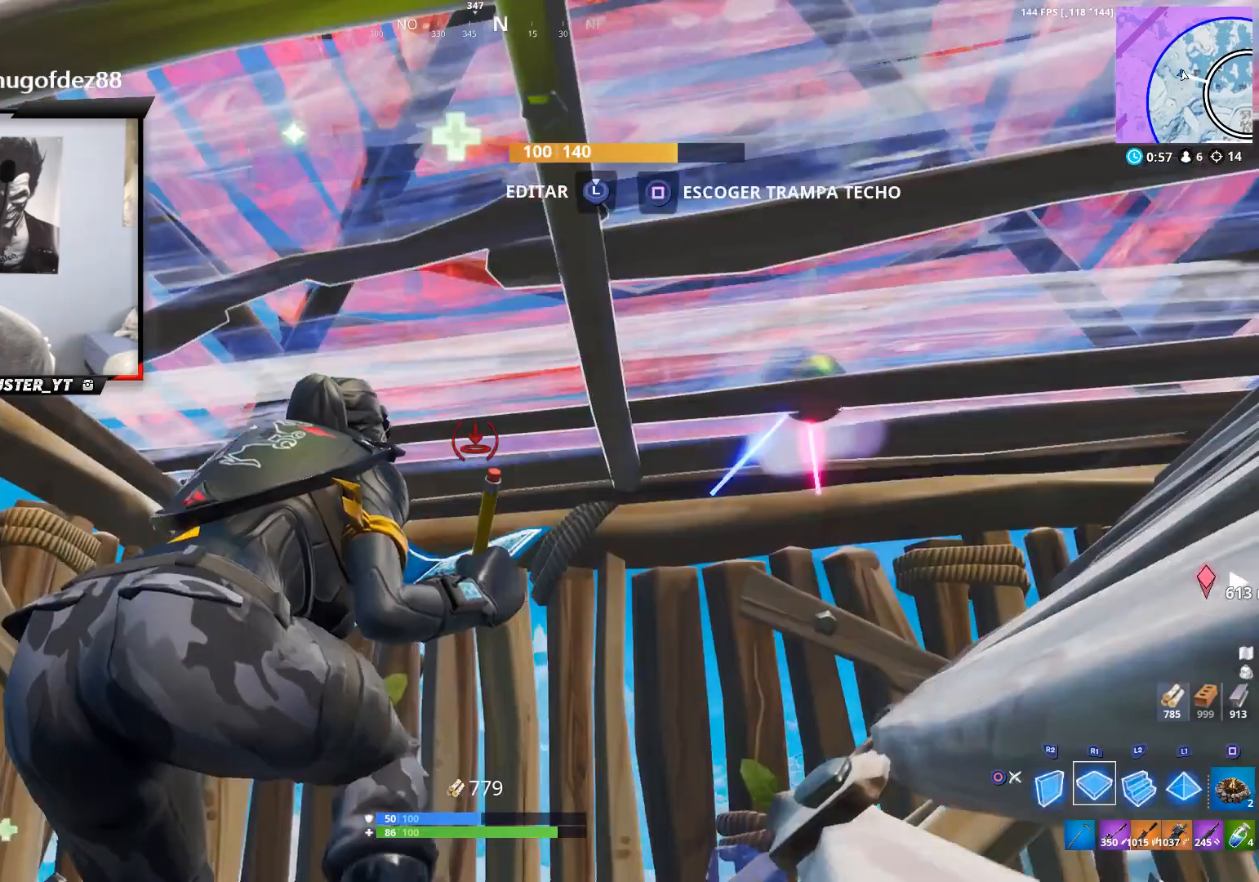
{"buttons": ["L1", "R1"], "left_stick": "left", "right_stick": "center", "events": [[67, "L1", "down"], [67, "R1", "up"], [67, "right_stick", "up-right"], [100, "R1", "down"], [133, "L1", "up"], [133, "left_stick", "down-right"], [267, "L1", "down"], [267, "R1", "up"], [267, "right_stick", "center"], [300, "R1", "down"], [300, "left_stick", "left"], [367, "L1", "up"], [400, "R1", "up"], [467, "L1", "down"], [500, "R1", "down"]]}
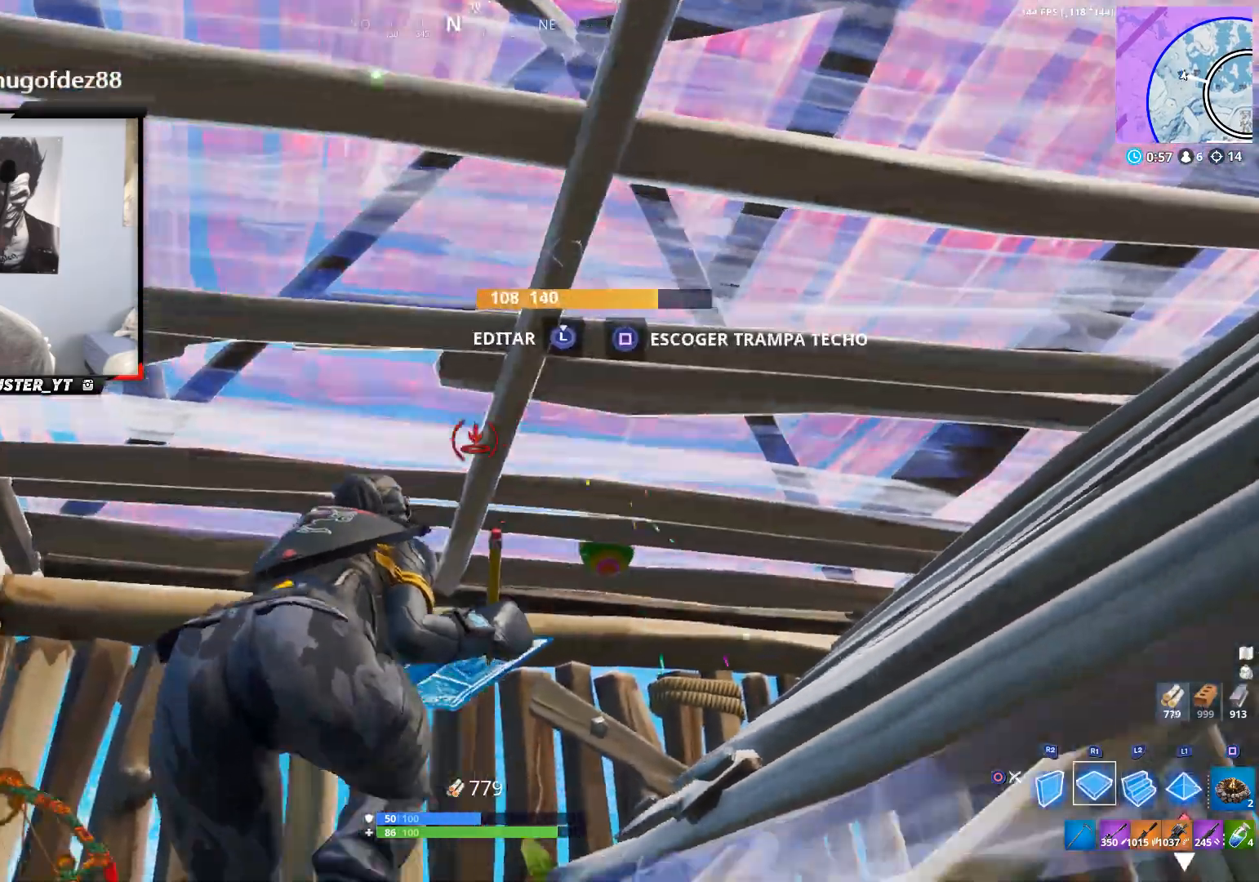
{"buttons": ["L1", "R1"], "left_stick": "up-left", "right_stick": "center", "events": [[67, "L1", "up"], [67, "R1", "up"], [67, "left_stick", "down-left"], [133, "R1", "down"], [167, "L1", "down"], [167, "left_stick", "center"], [267, "L1", "up"], [267, "R1", "up"], [300, "right_stick", "down-right"], [333, "L1", "down"], [333, "R1", "down"], [333, "left_stick", "up-right"], [367, "right_stick", "center"], [433, "L1", "up"], [433, "R1", "up"], [433, "left_stick", "left"], [500, "L1", "down"], [500, "R1", "down"], [500, "left_stick", "up-left"]]}
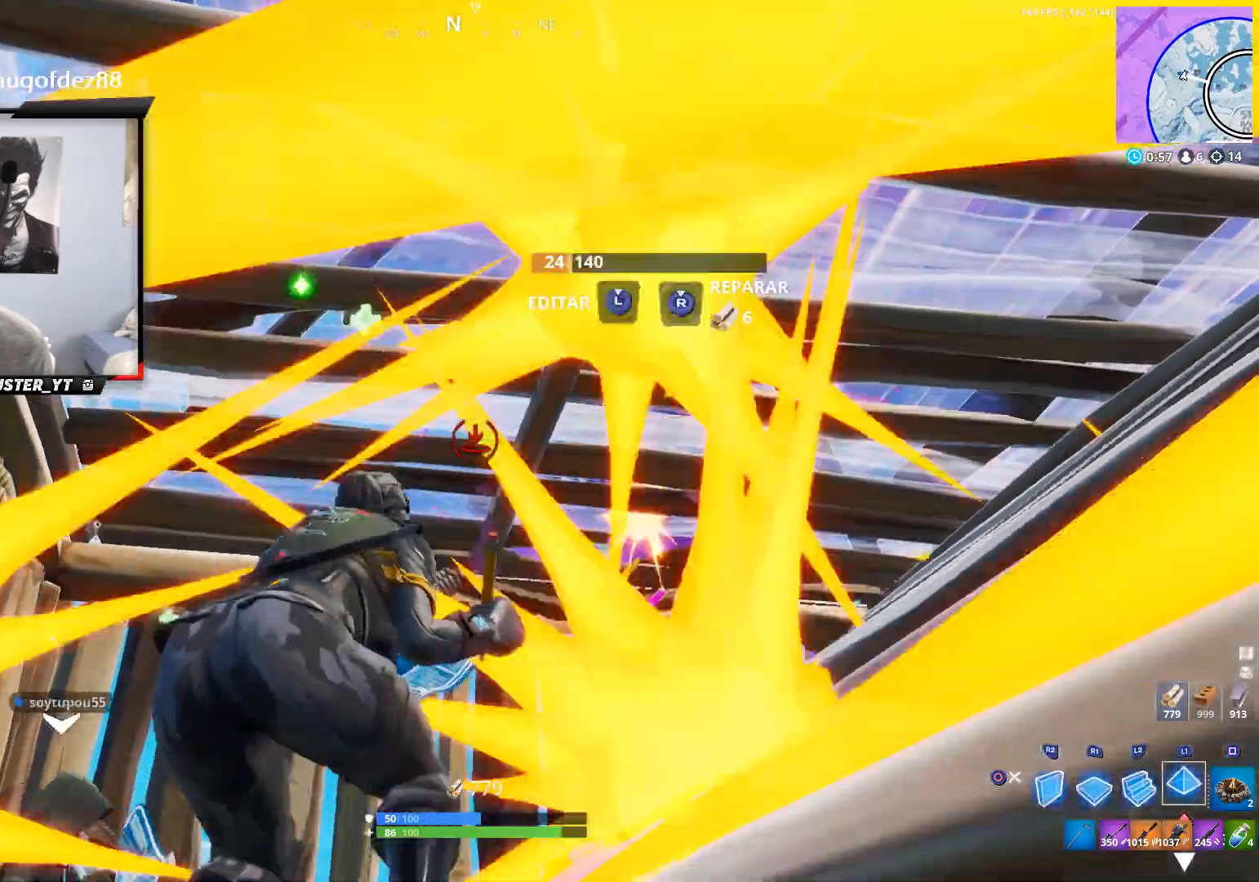
{"buttons": [], "left_stick": "right", "right_stick": "right", "events": [[100, "L1", "up"], [100, "R1", "up"], [100, "left_stick", "center"], [167, "L1", "down"], [167, "R1", "down"], [233, "right_stick", "right"], [300, "L1", "up"], [300, "R1", "up"], [367, "L1", "down"], [367, "R1", "down"], [400, "left_stick", "right"], [500, "L1", "up"], [500, "R1", "up"]]}
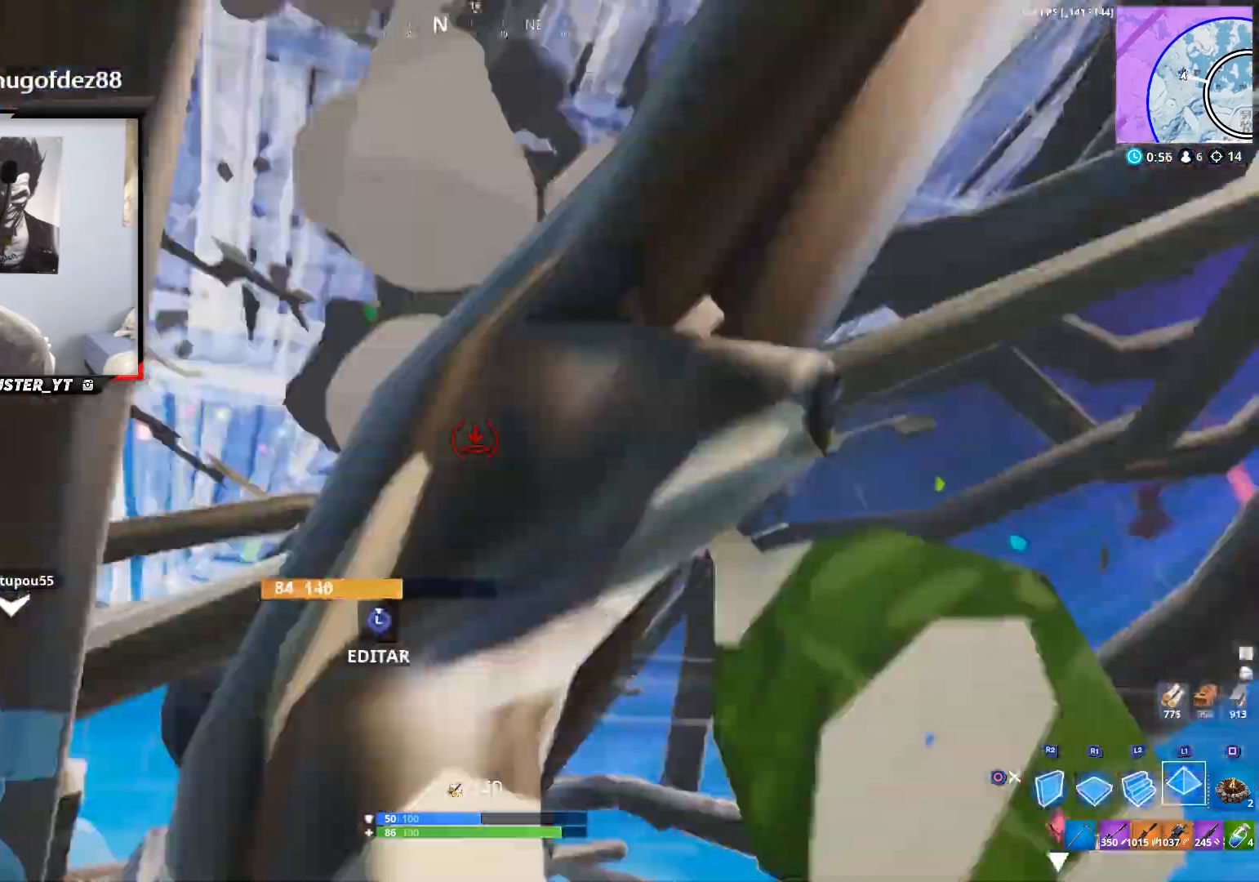
{"buttons": ["CROSS", "R2"], "left_stick": "up-left", "right_stick": "right", "events": [[33, "right_stick", "down-right"], [67, "R1", "down"], [67, "left_stick", "up"], [100, "R1", "up"], [133, "CROSS", "down"], [167, "R2", "down"], [200, "right_stick", "left"], [300, "right_stick", "center"], [367, "left_stick", "up-left"], [367, "right_stick", "right"]]}